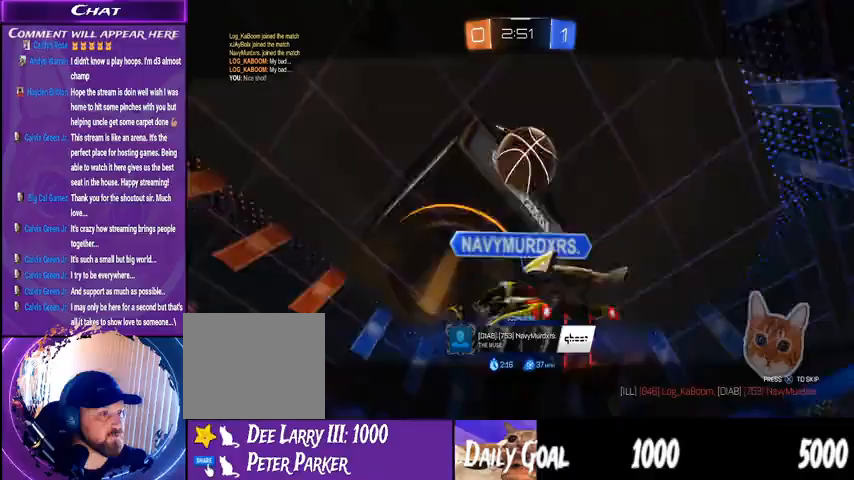
Gameplay with a controller (PlayStation layout); each line is a JSON object with the inputs held at the frame after it. "events" lists button and stick changes between this image and that frame as [ms after this image, input, new state], when the widget could be followed in between. Not read: HOME L1 R1.
{"buttons": ["CROSS"], "left_stick": "center", "right_stick": "center", "events": [[133, "CROSS", "down"], [233, "CROSS", "up"], [333, "CROSS", "down"], [433, "CROSS", "up"], [500, "CROSS", "down"]]}
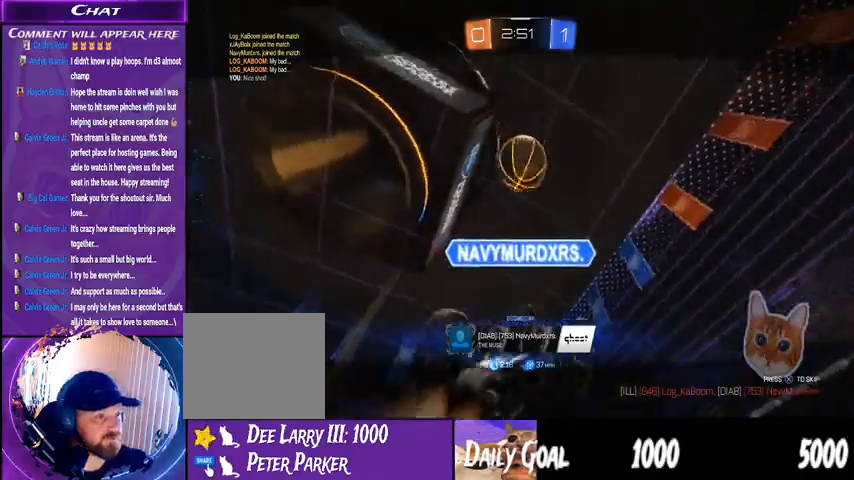
{"buttons": [], "left_stick": "center", "right_stick": "center", "events": [[133, "CROSS", "up"], [200, "CROSS", "down"], [300, "CROSS", "up"], [367, "CROSS", "down"], [467, "CROSS", "up"]]}
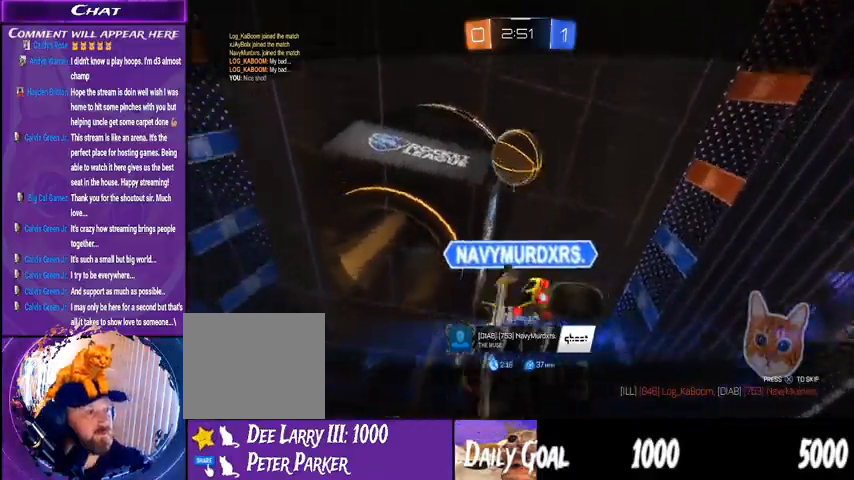
{"buttons": ["CROSS"], "left_stick": "center", "right_stick": "center", "events": [[67, "CROSS", "down"], [133, "CROSS", "up"], [233, "CROSS", "down"], [333, "CROSS", "up"], [400, "CROSS", "down"]]}
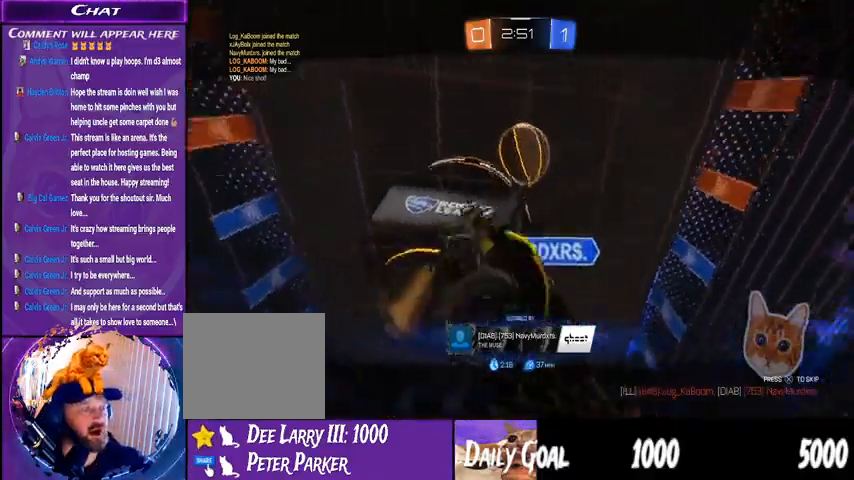
{"buttons": ["CROSS"], "left_stick": "center", "right_stick": "center", "events": [[200, "CROSS", "up"], [267, "CROSS", "down"], [400, "CROSS", "up"], [467, "CROSS", "down"]]}